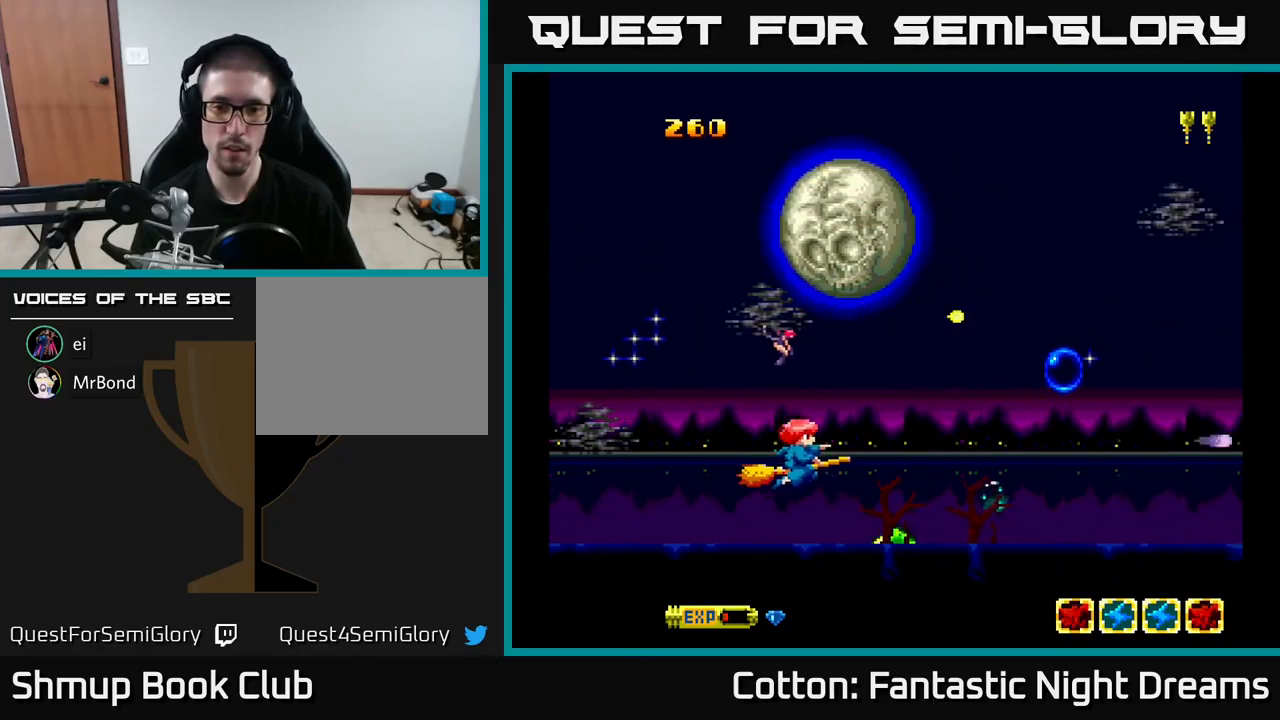
Gameplay with a controller (Xbox layout); each line is a JSON object with the inputs held at the frame after it. "events" lists button and stick changes between this image and that frame as [ms after this image, input, new state], when the widget could be followed in between. Not read: left_stick.
{"buttons": ["B", "Y"], "right_stick": "center", "events": [[33, "DPAD_RIGHT", "up"], [233, "DPAD_DOWN", "down"], [233, "DPAD_LEFT", "down"], [317, "DPAD_DOWN", "up"], [317, "DPAD_LEFT", "up"]]}
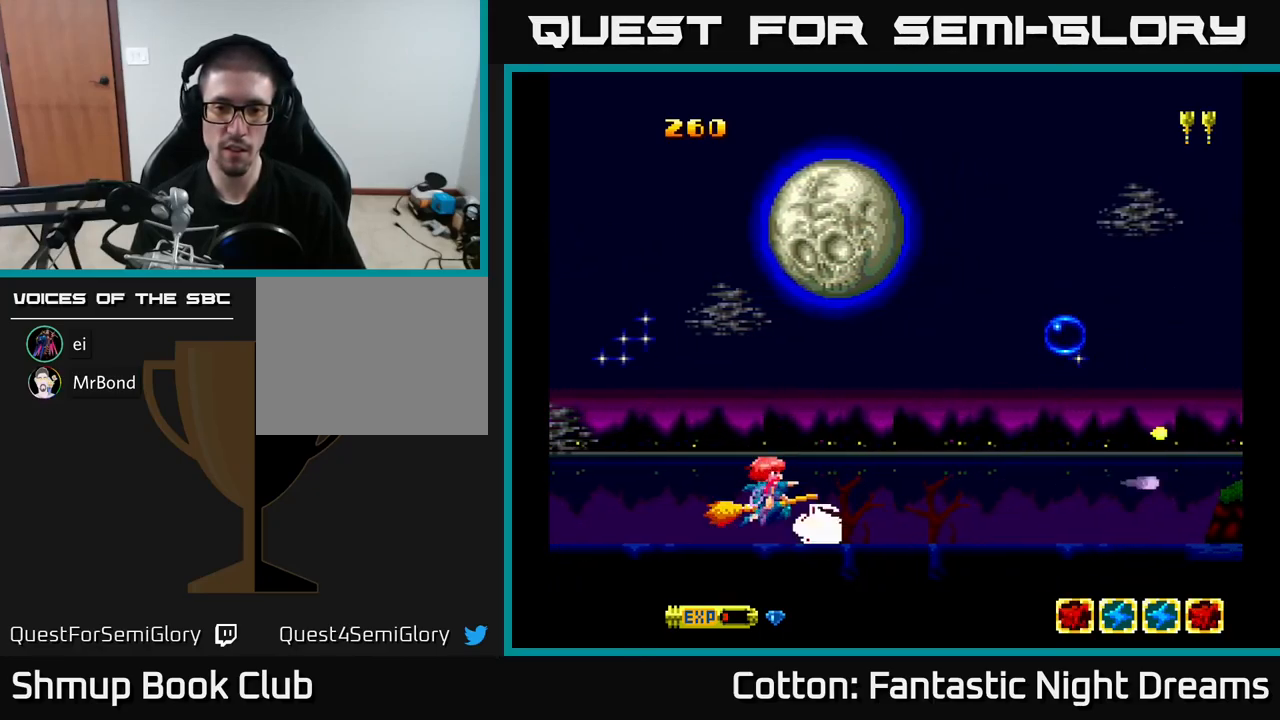
{"buttons": ["B", "Y", "DPAD_LEFT"], "right_stick": "center", "events": [[133, "DPAD_LEFT", "down"], [183, "DPAD_LEFT", "up"], [417, "DPAD_LEFT", "down"]]}
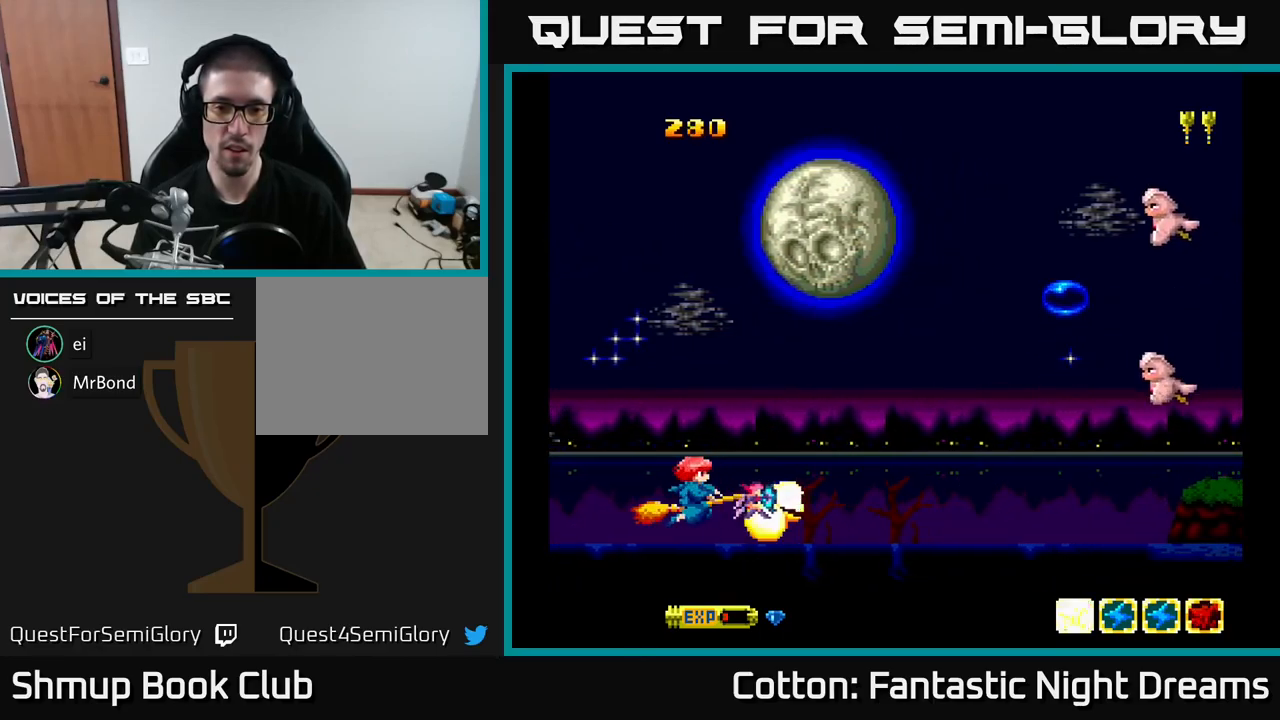
{"buttons": ["B", "Y", "DPAD_UP", "DPAD_RIGHT"], "right_stick": "center", "events": [[17, "DPAD_LEFT", "up"], [83, "DPAD_UP", "down"], [183, "DPAD_RIGHT", "down"]]}
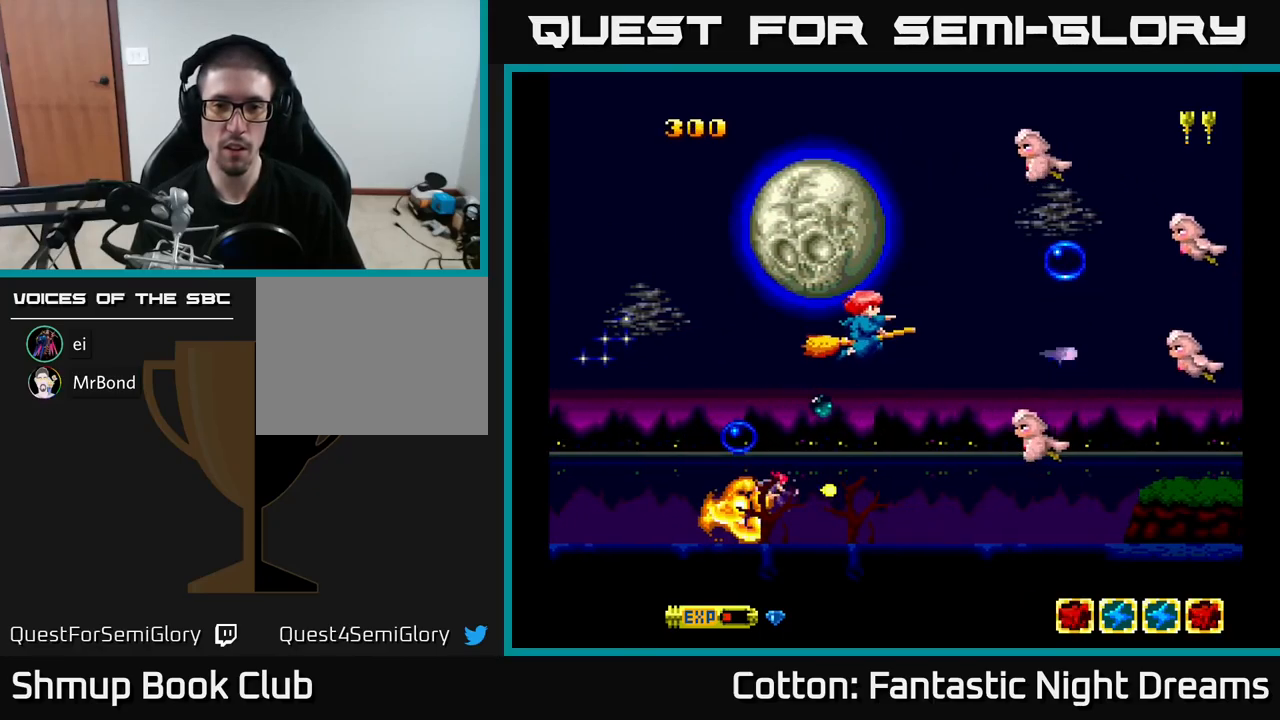
{"buttons": ["B", "Y", "DPAD_LEFT"], "right_stick": "center", "events": [[33, "DPAD_RIGHT", "up"], [150, "DPAD_LEFT", "down"], [250, "DPAD_LEFT", "up"], [433, "DPAD_LEFT", "down"], [433, "DPAD_UP", "up"]]}
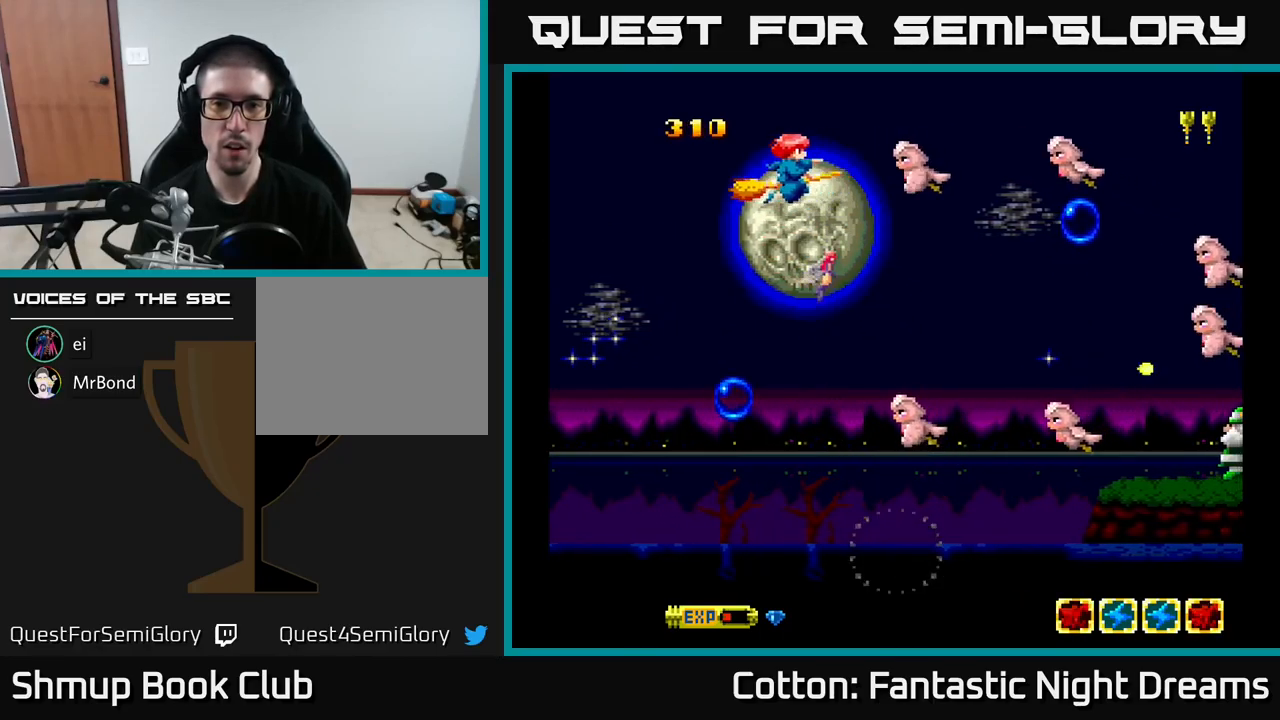
{"buttons": ["B", "Y", "DPAD_DOWN"], "right_stick": "center", "events": [[33, "DPAD_DOWN", "down"], [116, "DPAD_LEFT", "up"]]}
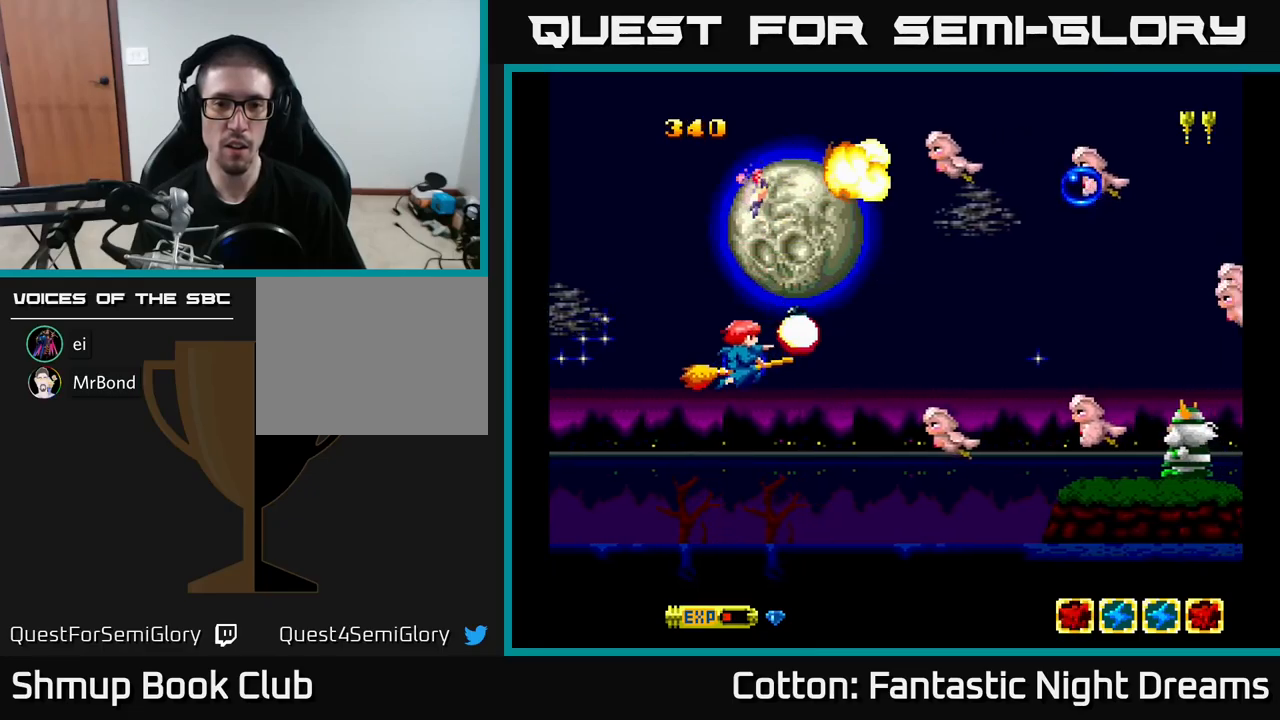
{"buttons": ["B", "Y", "DPAD_UP"], "right_stick": "center"}
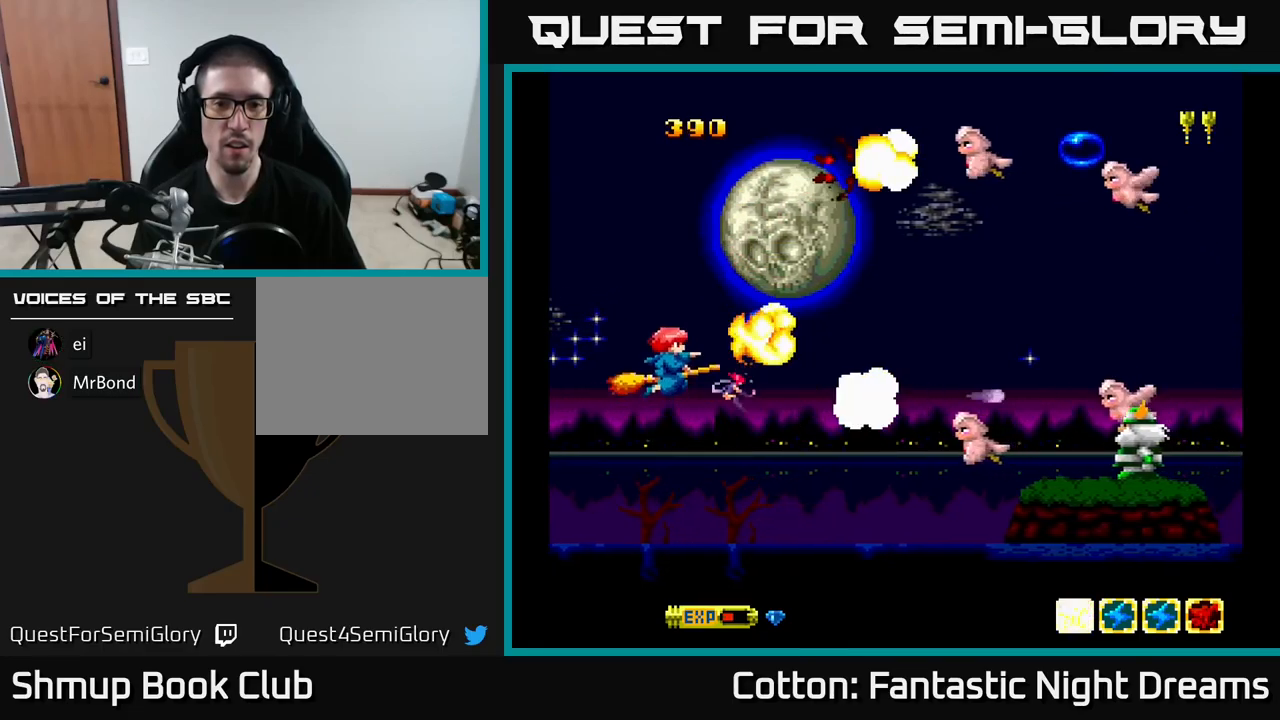
{"buttons": ["B", "Y"], "right_stick": "center", "events": [[500, "DPAD_UP", "up"]]}
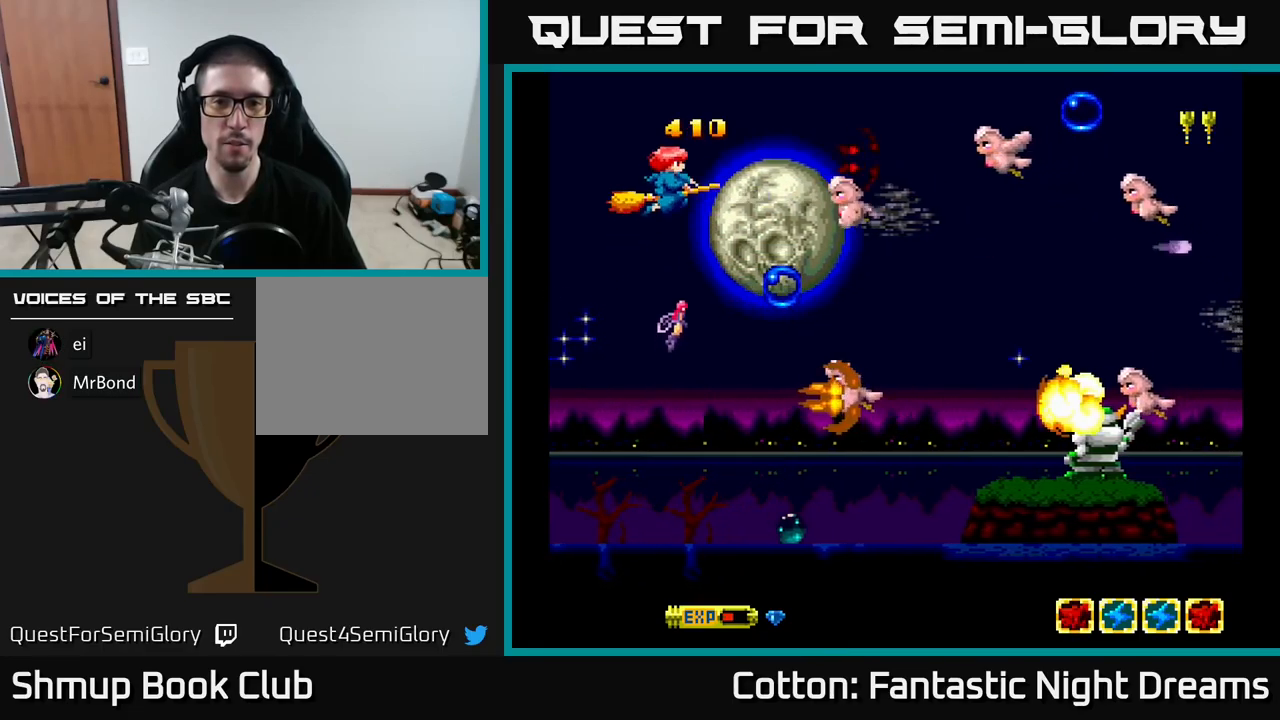
{"buttons": ["B", "Y", "DPAD_UP"], "right_stick": "center", "events": [[34, "DPAD_DOWN", "down"], [200, "DPAD_LEFT", "down"], [384, "DPAD_LEFT", "up"], [450, "DPAD_DOWN", "up"], [484, "DPAD_UP", "down"]]}
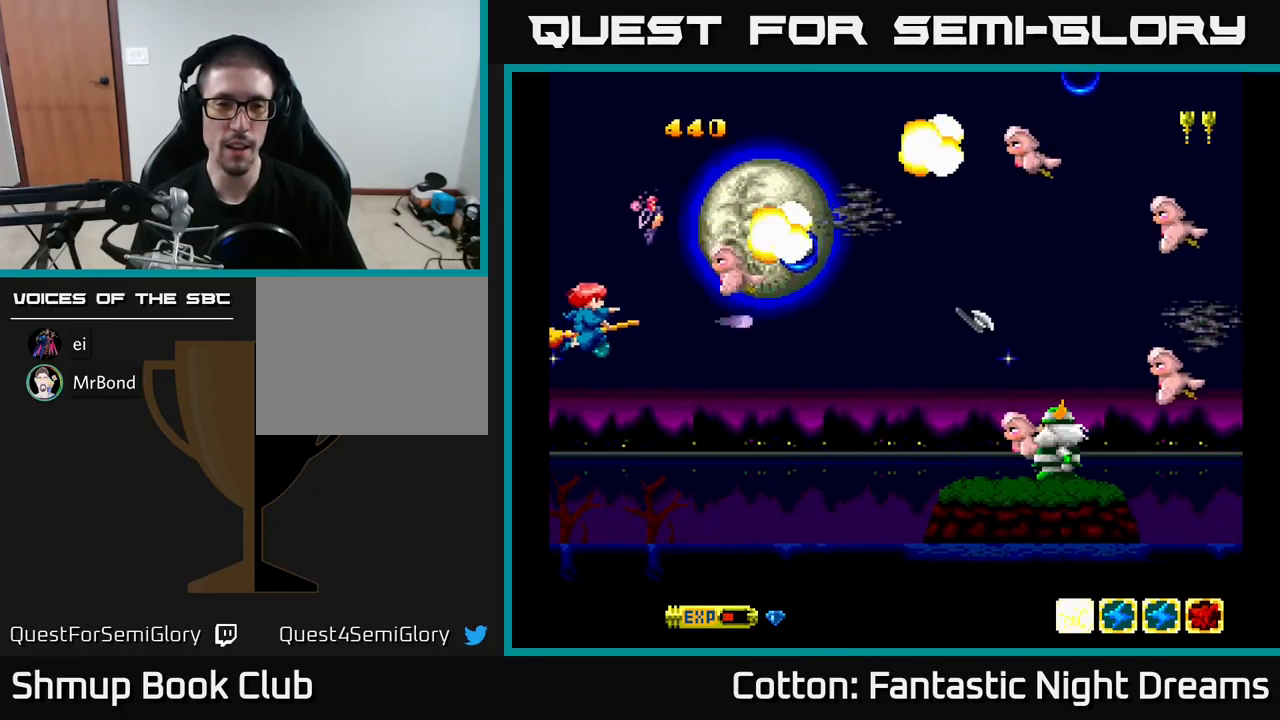
{"buttons": ["B", "Y", "DPAD_RIGHT"], "right_stick": "center", "events": [[217, "DPAD_LEFT", "down"], [300, "DPAD_UP", "up"], [367, "DPAD_DOWN", "down"], [367, "DPAD_LEFT", "up"], [450, "DPAD_RIGHT", "down"], [484, "DPAD_DOWN", "up"]]}
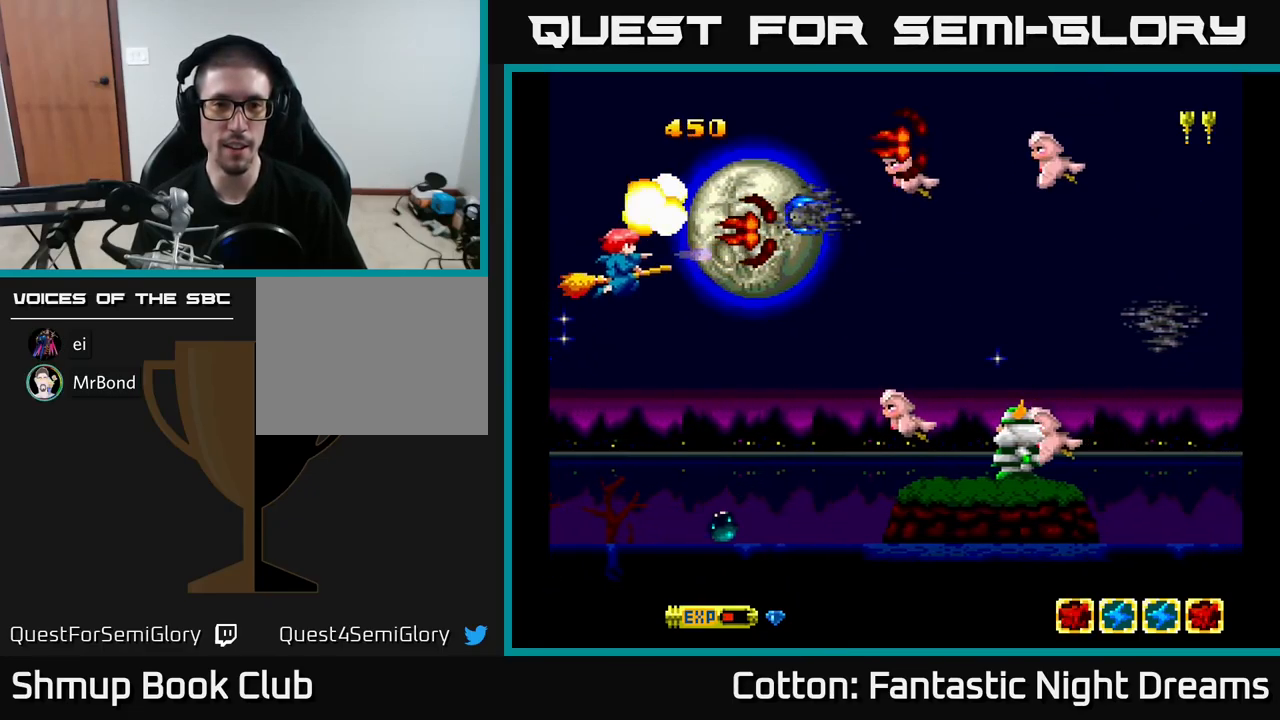
{"buttons": ["B", "Y"], "right_stick": "center"}
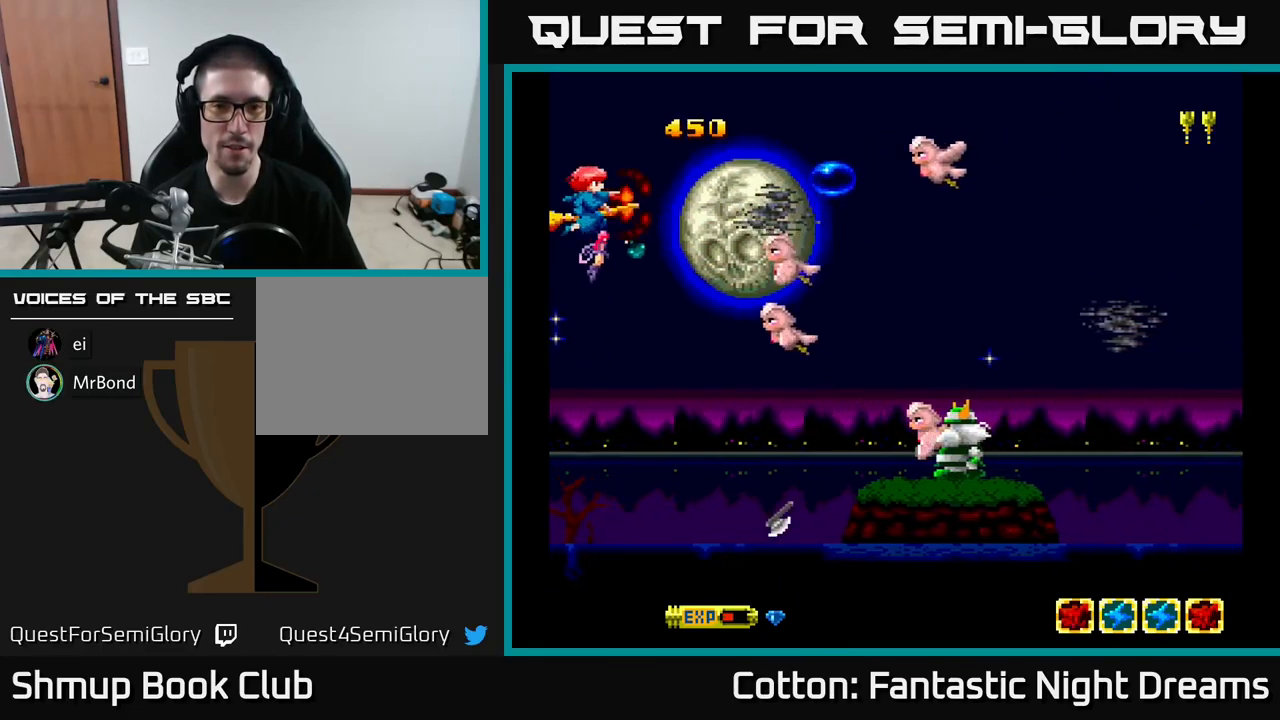
{"buttons": ["B", "Y", "DPAD_DOWN"], "right_stick": "center", "events": [[17, "DPAD_DOWN", "down"], [167, "DPAD_RIGHT", "down"], [200, "DPAD_RIGHT", "up"], [217, "DPAD_DOWN", "up"], [234, "DPAD_UP", "down"], [300, "DPAD_LEFT", "down"], [400, "DPAD_LEFT", "up"], [434, "DPAD_UP", "up"], [484, "DPAD_DOWN", "down"]]}
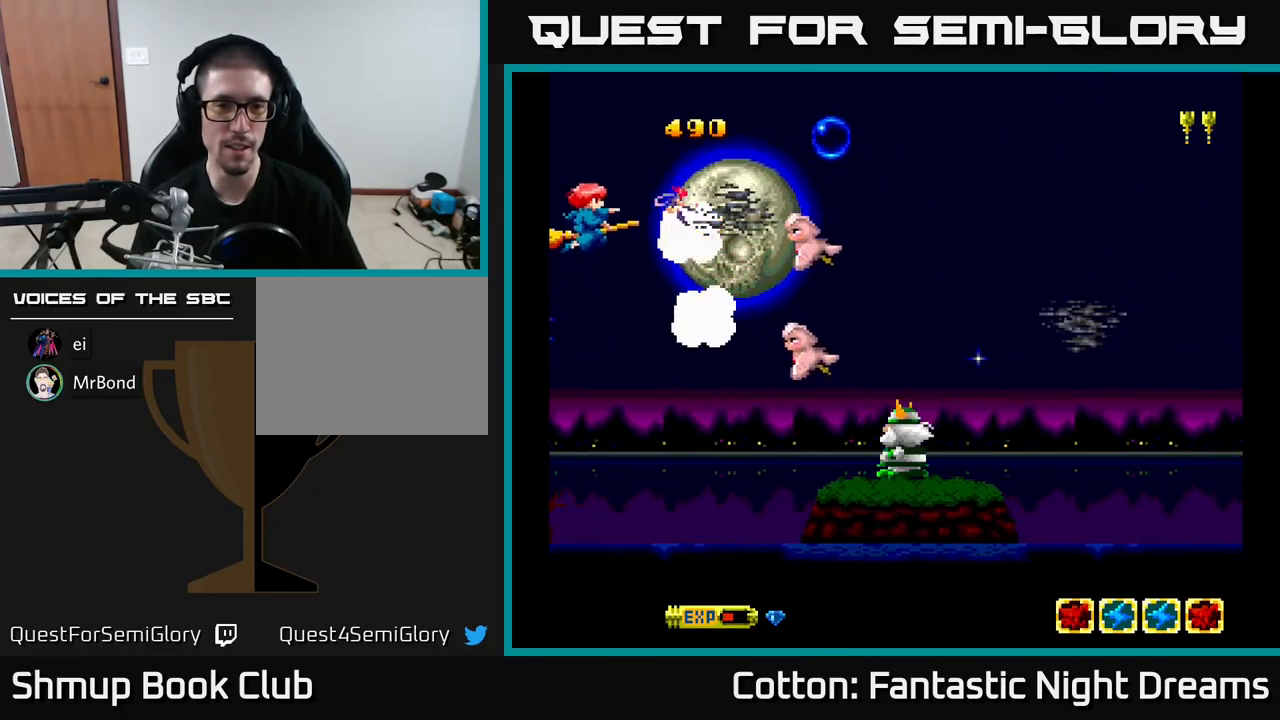
{"buttons": ["B", "Y", "DPAD_UP", "DPAD_LEFT"], "right_stick": "center", "events": [[134, "DPAD_RIGHT", "down"], [150, "DPAD_DOWN", "up"], [200, "DPAD_RIGHT", "up"], [267, "DPAD_DOWN", "down"], [284, "DPAD_LEFT", "down"], [350, "DPAD_LEFT", "up"], [384, "DPAD_DOWN", "up"], [384, "DPAD_LEFT", "down"], [400, "DPAD_UP", "down"]]}
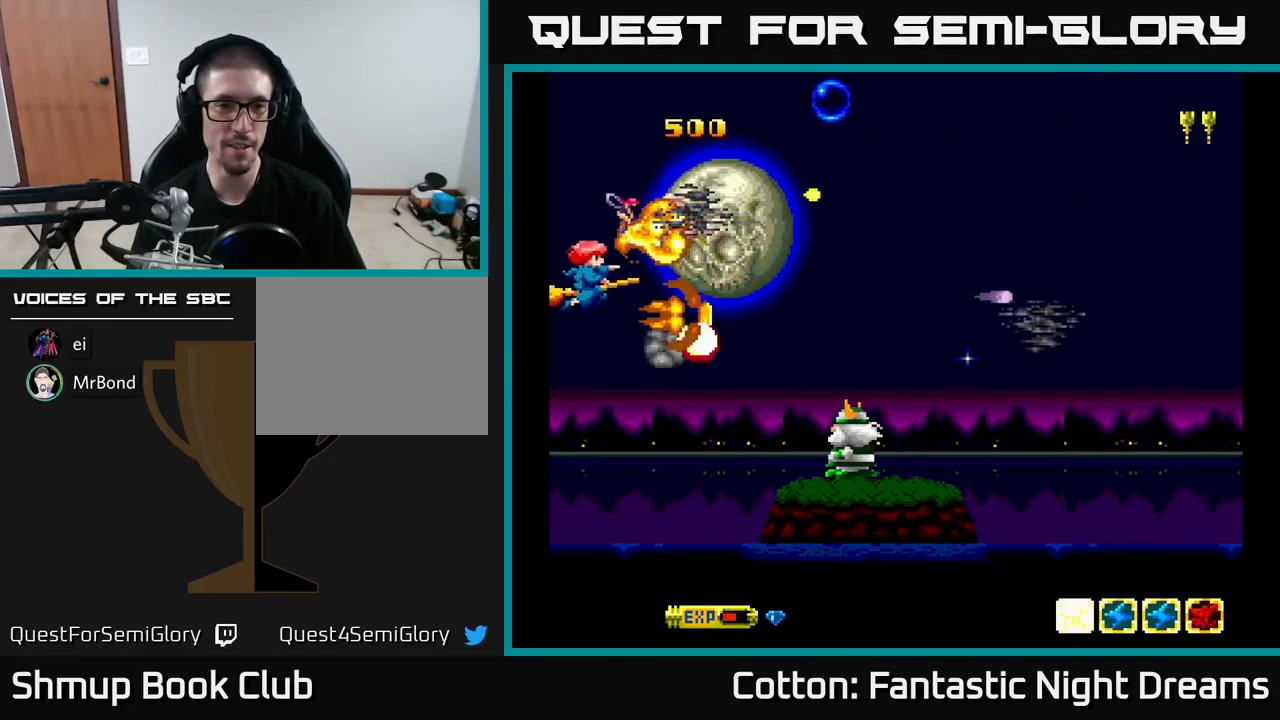
{"buttons": ["B", "Y", "DPAD_DOWN", "DPAD_RIGHT"], "right_stick": "center", "events": [[167, "DPAD_UP", "up"], [234, "DPAD_DOWN", "down"], [284, "DPAD_LEFT", "up"], [417, "DPAD_RIGHT", "down"]]}
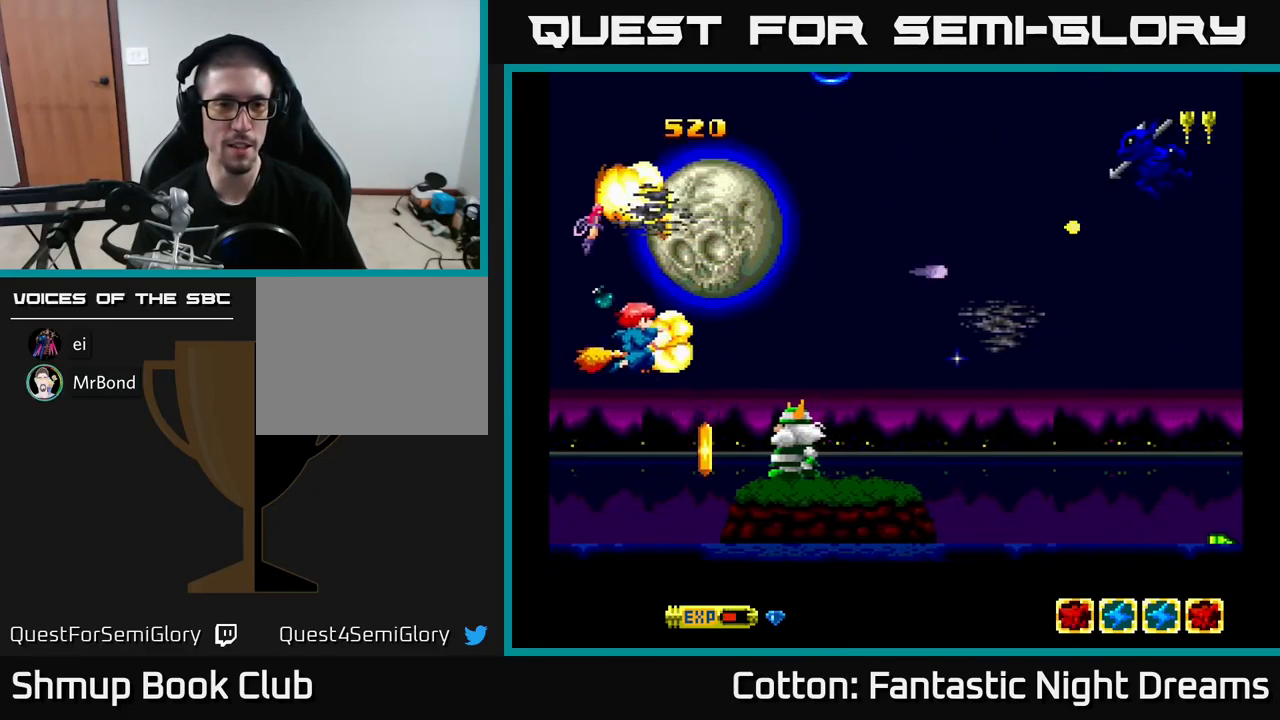
{"buttons": ["B", "Y", "DPAD_DOWN"], "right_stick": "center", "events": [[17, "DPAD_RIGHT", "up"], [84, "DPAD_LEFT", "down"], [500, "DPAD_LEFT", "up"]]}
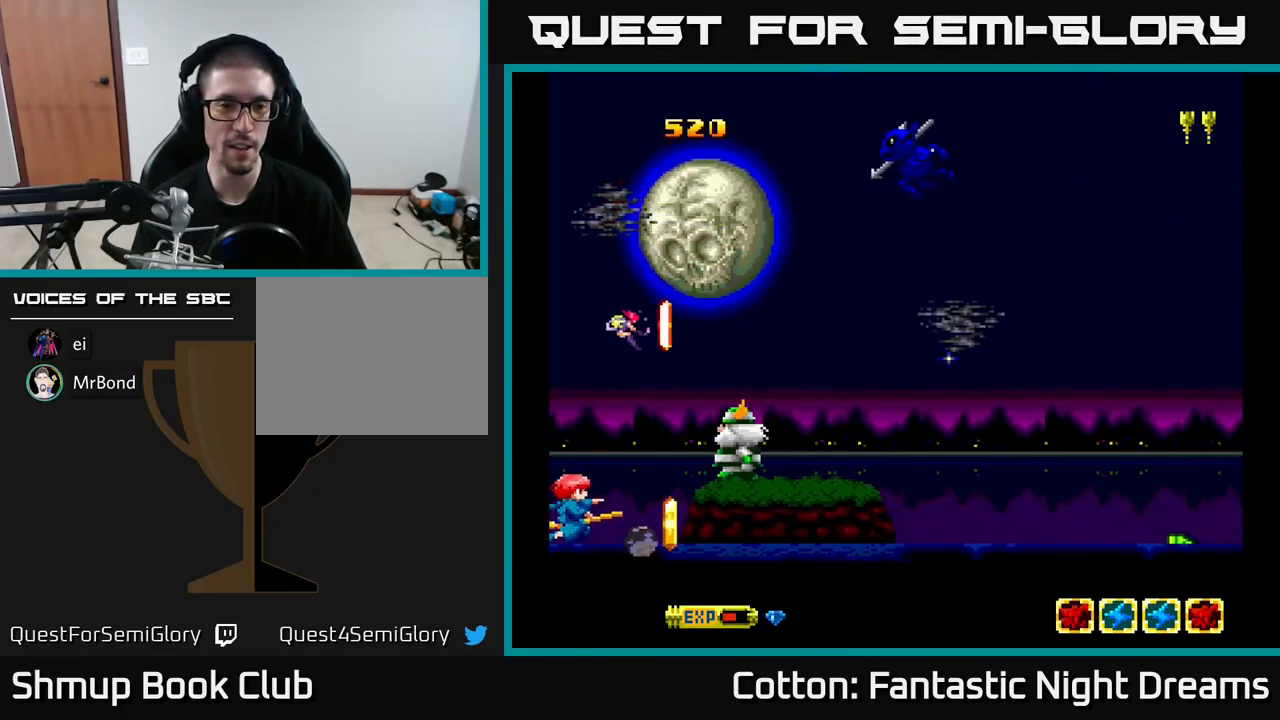
{"buttons": ["Y"], "right_stick": "center", "events": [[17, "DPAD_DOWN", "up"], [150, "B", "up"], [150, "Y", "up"], [251, "DPAD_UP", "down"], [434, "DPAD_UP", "up"], [451, "Y", "down"]]}
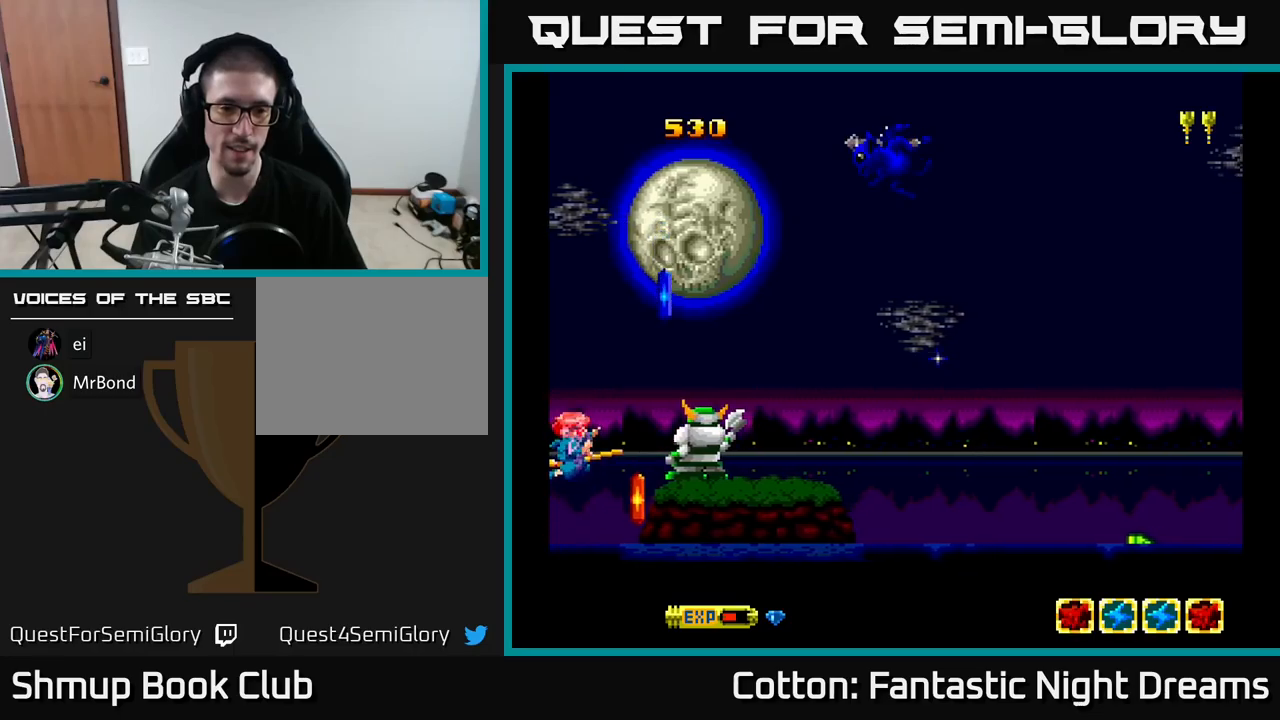
{"buttons": [], "right_stick": "center", "events": [[33, "DPAD_DOWN", "down"], [83, "DPAD_DOWN", "up"], [83, "Y", "up"], [216, "DPAD_DOWN", "down"], [250, "DPAD_LEFT", "down"], [283, "DPAD_LEFT", "up"], [283, "Y", "down"], [300, "DPAD_DOWN", "up"], [333, "Y", "up"]]}
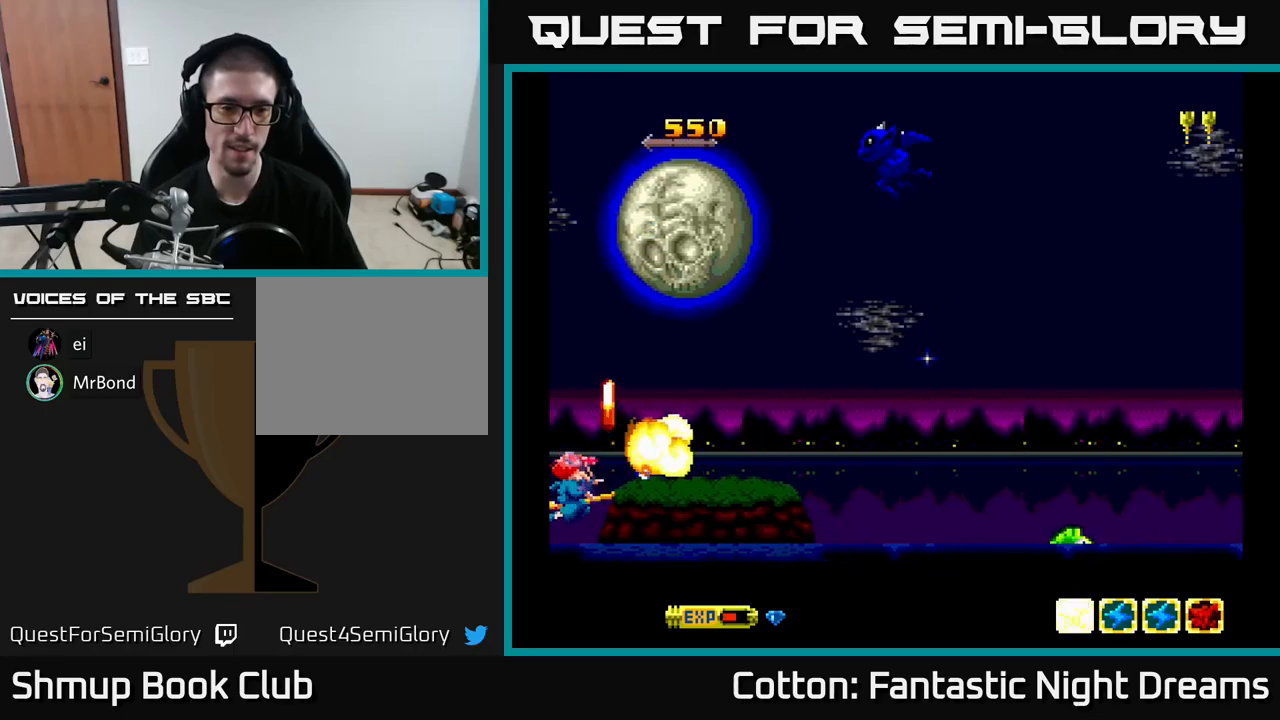
{"buttons": ["DPAD_LEFT"], "right_stick": "center", "events": [[33, "DPAD_UP", "down"], [166, "DPAD_UP", "up"], [183, "DPAD_RIGHT", "down"], [283, "DPAD_RIGHT", "up"], [483, "DPAD_LEFT", "down"]]}
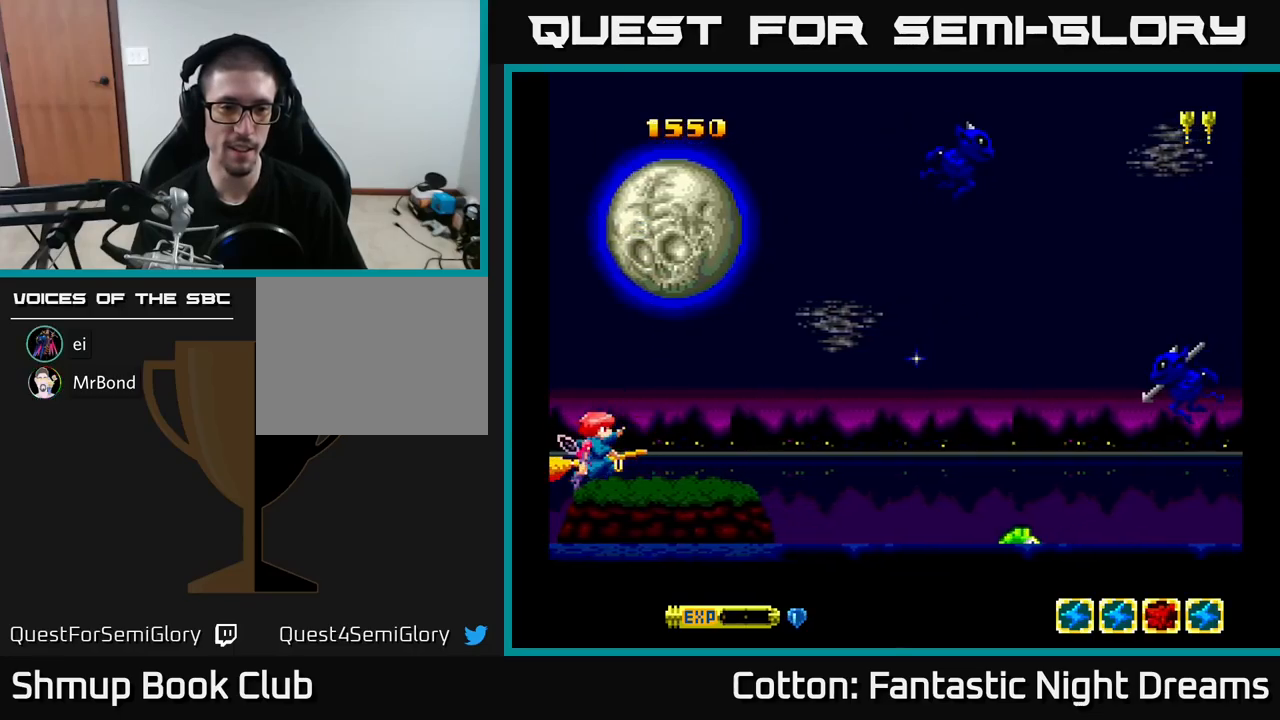
{"buttons": ["B", "Y", "DPAD_DOWN", "DPAD_RIGHT"], "right_stick": "center", "events": [[100, "DPAD_LEFT", "up"], [116, "DPAD_RIGHT", "down"], [150, "Y", "down"], [183, "DPAD_UP", "down"], [200, "B", "down"], [283, "DPAD_RIGHT", "up"], [350, "DPAD_RIGHT", "down"], [383, "DPAD_UP", "up"], [450, "DPAD_DOWN", "down"]]}
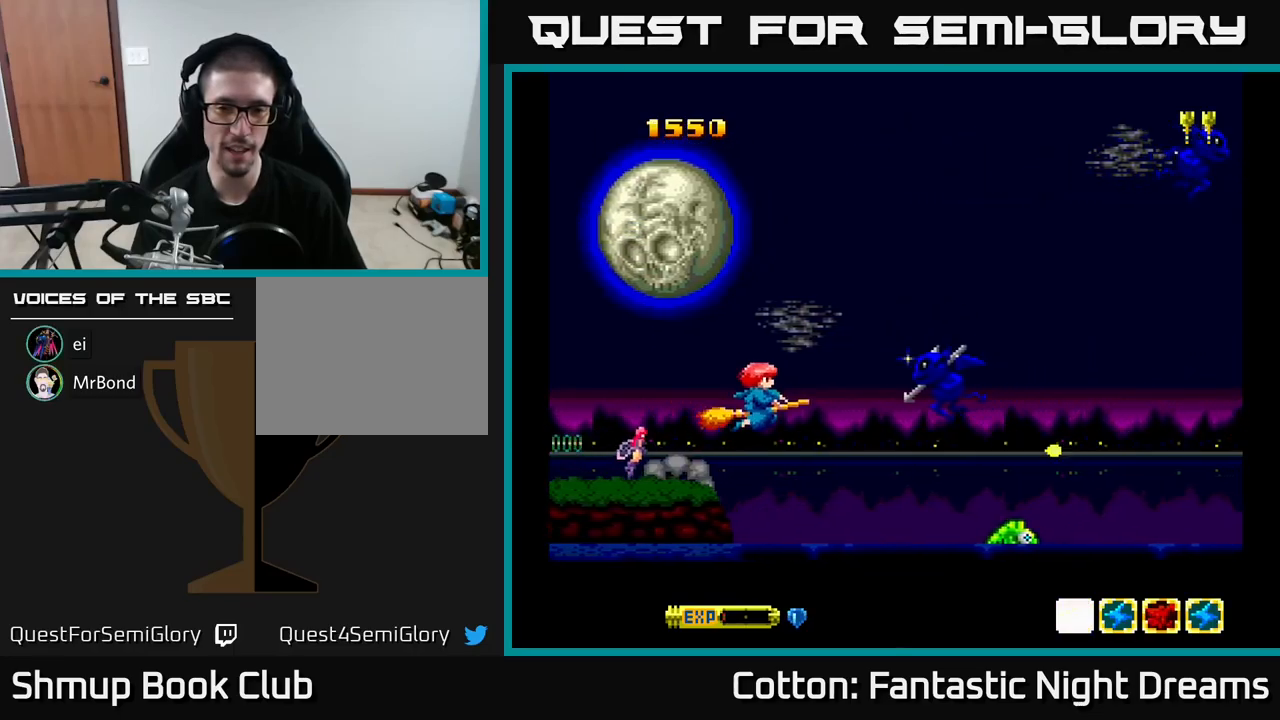
{"buttons": ["B", "Y", "DPAD_DOWN", "DPAD_RIGHT"], "right_stick": "center", "events": [[66, "DPAD_DOWN", "up"], [83, "DPAD_RIGHT", "up"], [150, "DPAD_LEFT", "down"], [150, "DPAD_UP", "down"], [233, "DPAD_UP", "up"], [300, "DPAD_DOWN", "down"], [316, "DPAD_LEFT", "up"], [366, "DPAD_RIGHT", "down"]]}
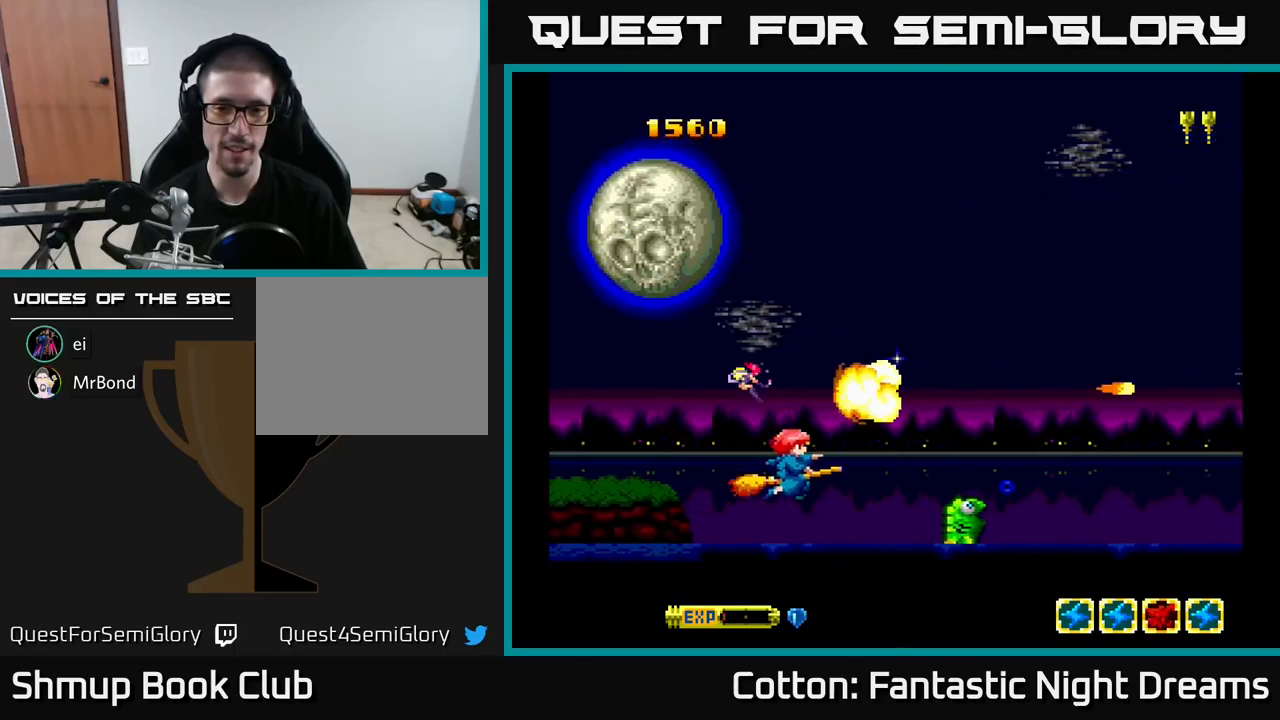
{"buttons": ["B", "Y"], "right_stick": "center", "events": [[50, "DPAD_RIGHT", "up"], [133, "DPAD_DOWN", "up"], [383, "DPAD_UP", "down"], [500, "DPAD_UP", "up"]]}
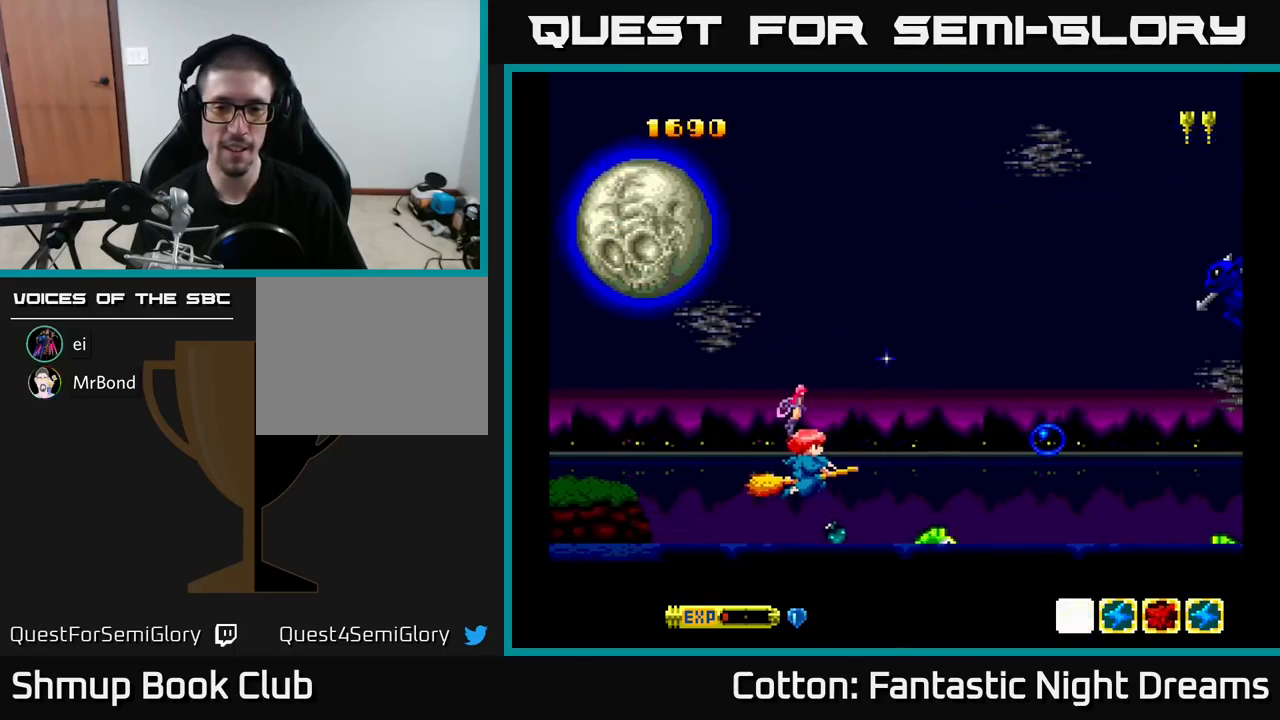
{"buttons": ["B", "Y", "DPAD_UP", "DPAD_LEFT"], "right_stick": "center", "events": [[466, "DPAD_UP", "down"], [483, "DPAD_LEFT", "down"]]}
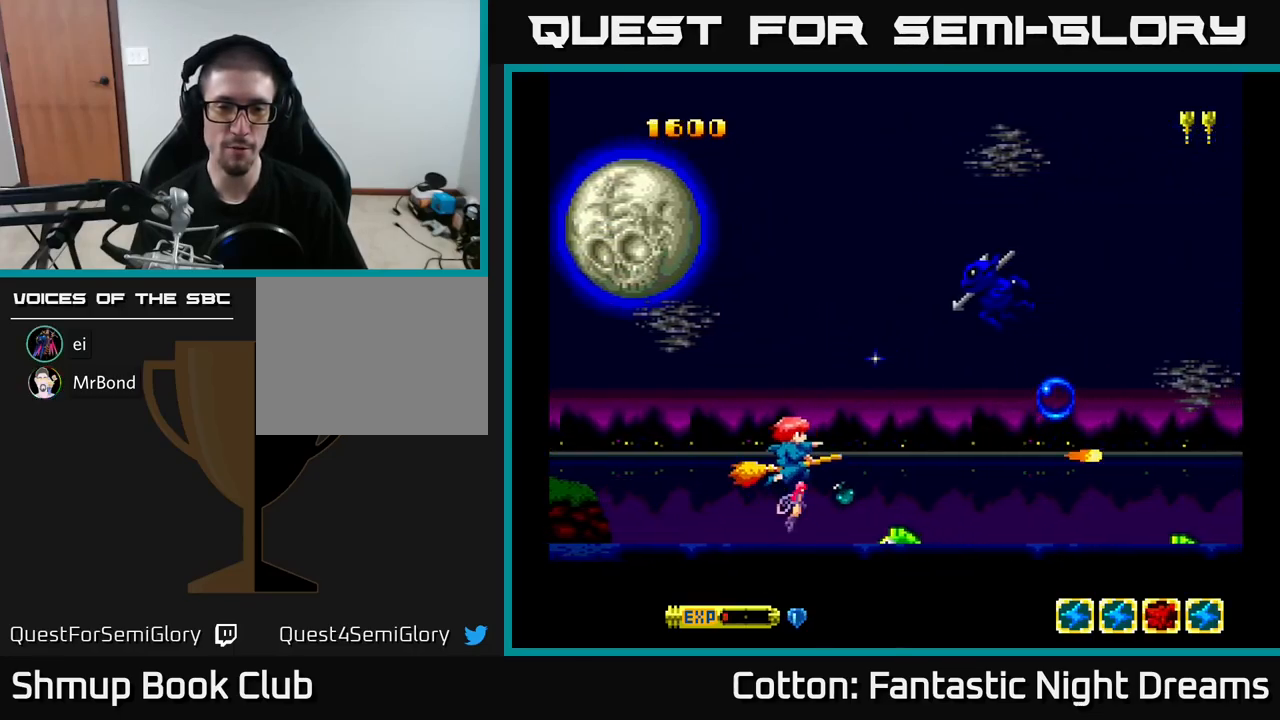
{"buttons": ["B", "Y", "DPAD_LEFT"], "right_stick": "center", "events": [[16, "DPAD_LEFT", "up"], [83, "DPAD_LEFT", "down"], [116, "DPAD_LEFT", "up"], [350, "DPAD_LEFT", "down"], [416, "DPAD_UP", "up"]]}
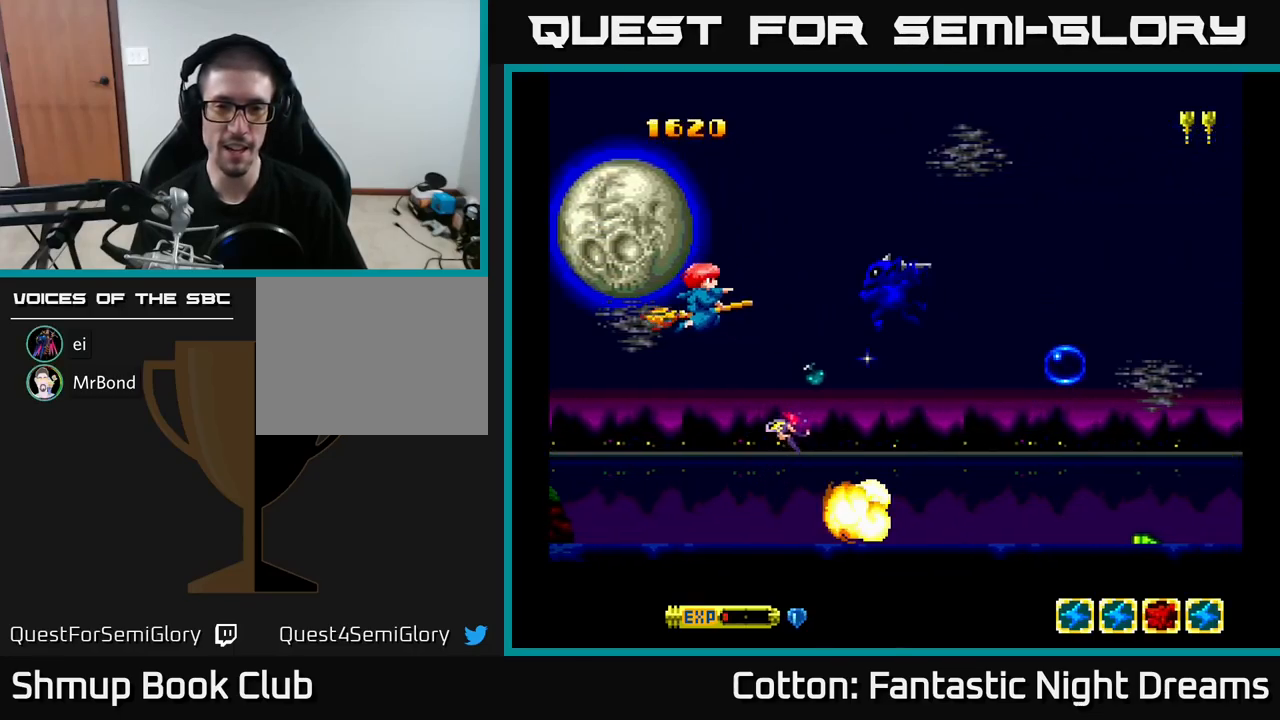
{"buttons": ["B", "Y", "DPAD_RIGHT"], "right_stick": "center", "events": [[83, "DPAD_LEFT", "up"], [200, "DPAD_DOWN", "down"], [233, "DPAD_RIGHT", "down"], [500, "DPAD_DOWN", "up"]]}
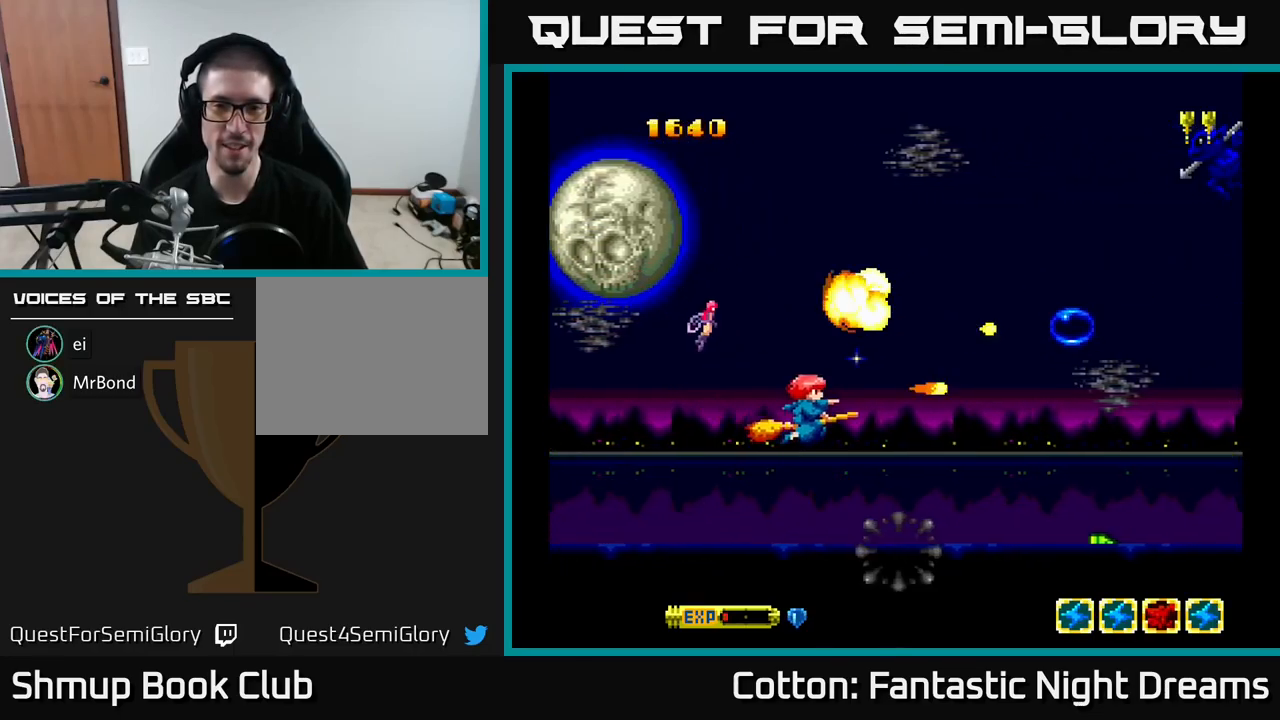
{"buttons": ["B", "Y", "DPAD_LEFT"], "right_stick": "center", "events": [[300, "DPAD_RIGHT", "up"], [433, "DPAD_LEFT", "down"]]}
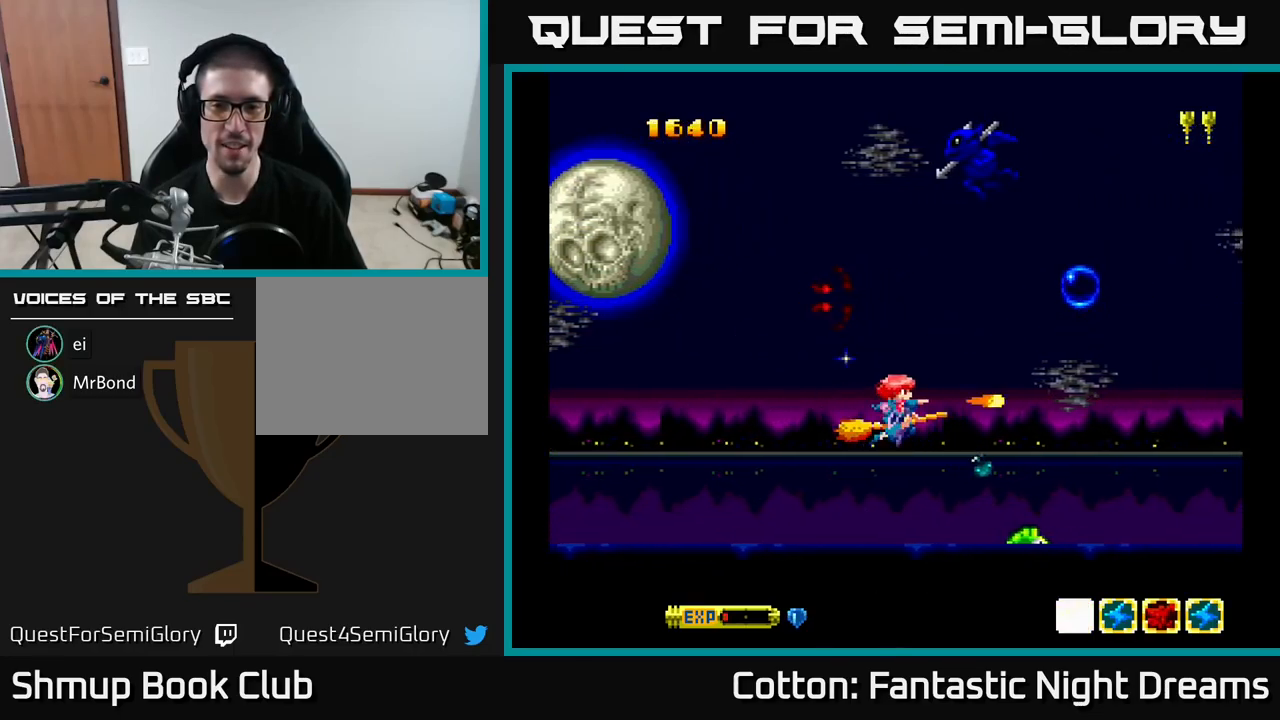
{"buttons": ["B", "Y", "DPAD_UP"], "right_stick": "center", "events": [[83, "DPAD_LEFT", "up"], [150, "DPAD_LEFT", "down"], [183, "DPAD_UP", "down"], [250, "DPAD_LEFT", "up"], [317, "DPAD_LEFT", "down"], [500, "DPAD_LEFT", "up"]]}
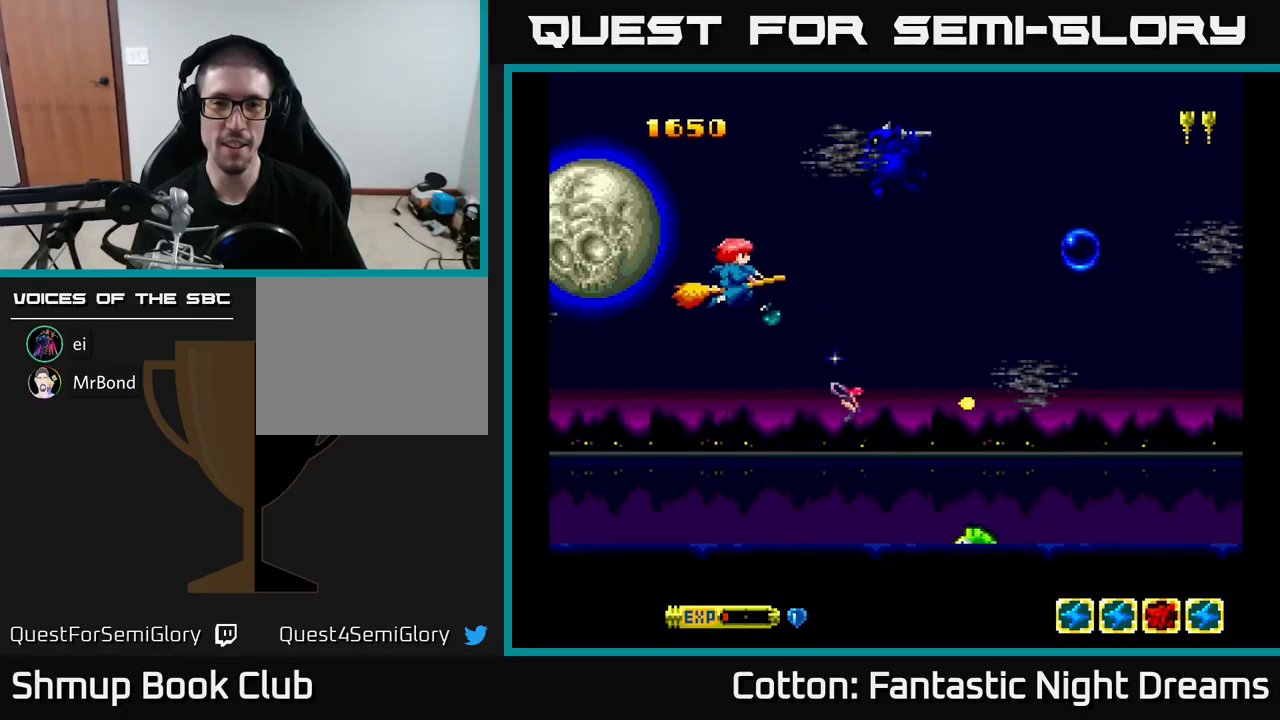
{"buttons": ["B", "Y"], "right_stick": "center", "events": [[233, "DPAD_UP", "up"]]}
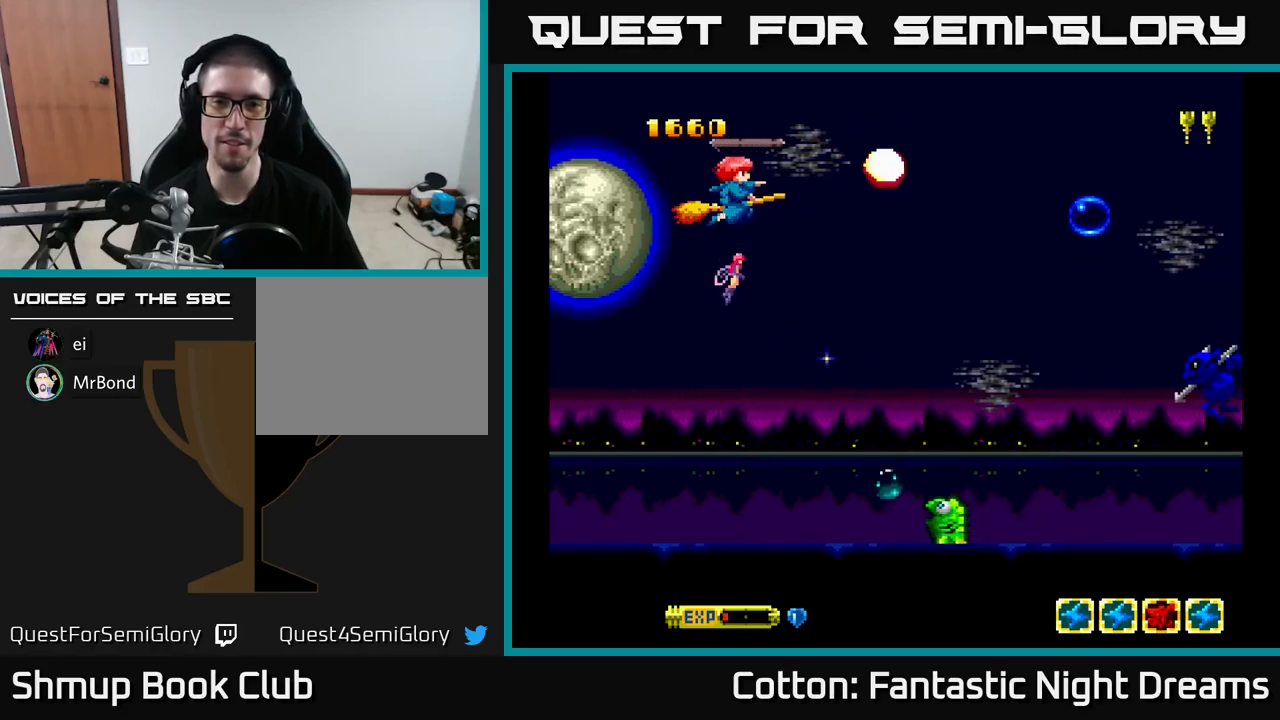
{"buttons": ["B", "Y", "DPAD_DOWN", "DPAD_RIGHT"], "right_stick": "center", "events": [[83, "DPAD_DOWN", "down"], [433, "DPAD_RIGHT", "down"]]}
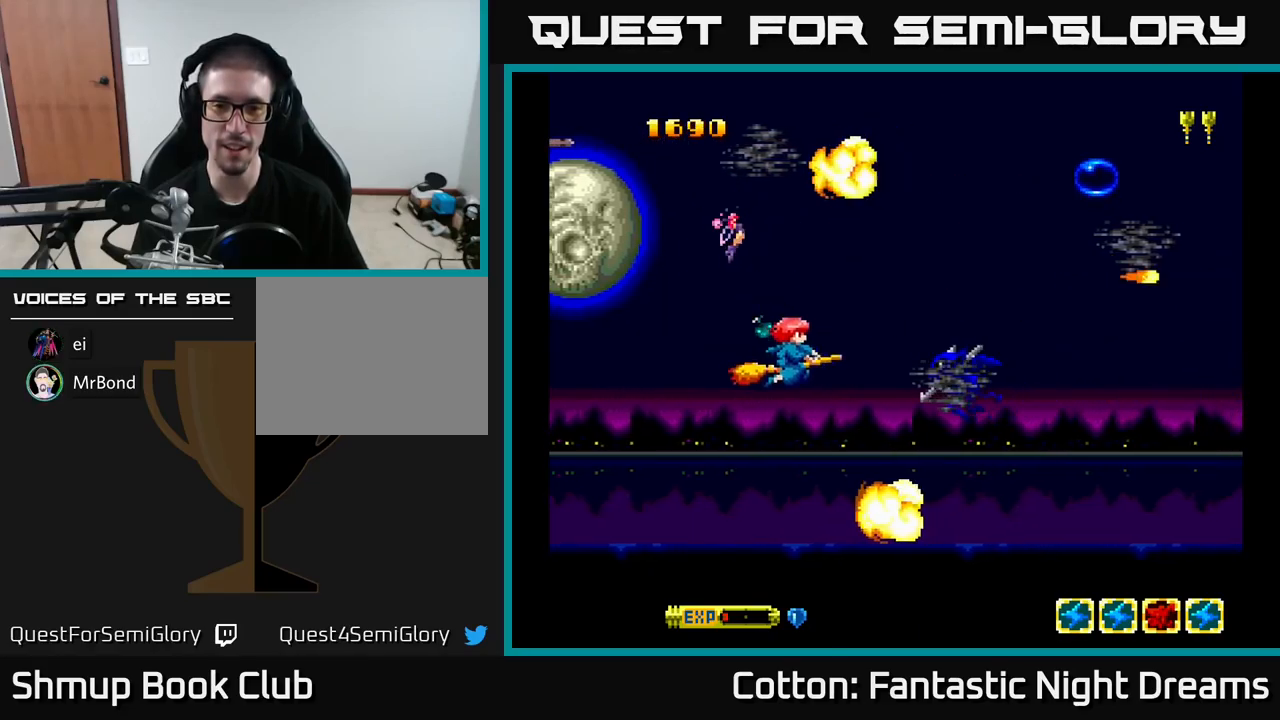
{"buttons": ["B", "Y"], "right_stick": "center", "events": [[100, "DPAD_RIGHT", "up"], [133, "DPAD_DOWN", "up"], [167, "DPAD_LEFT", "down"], [500, "DPAD_LEFT", "up"]]}
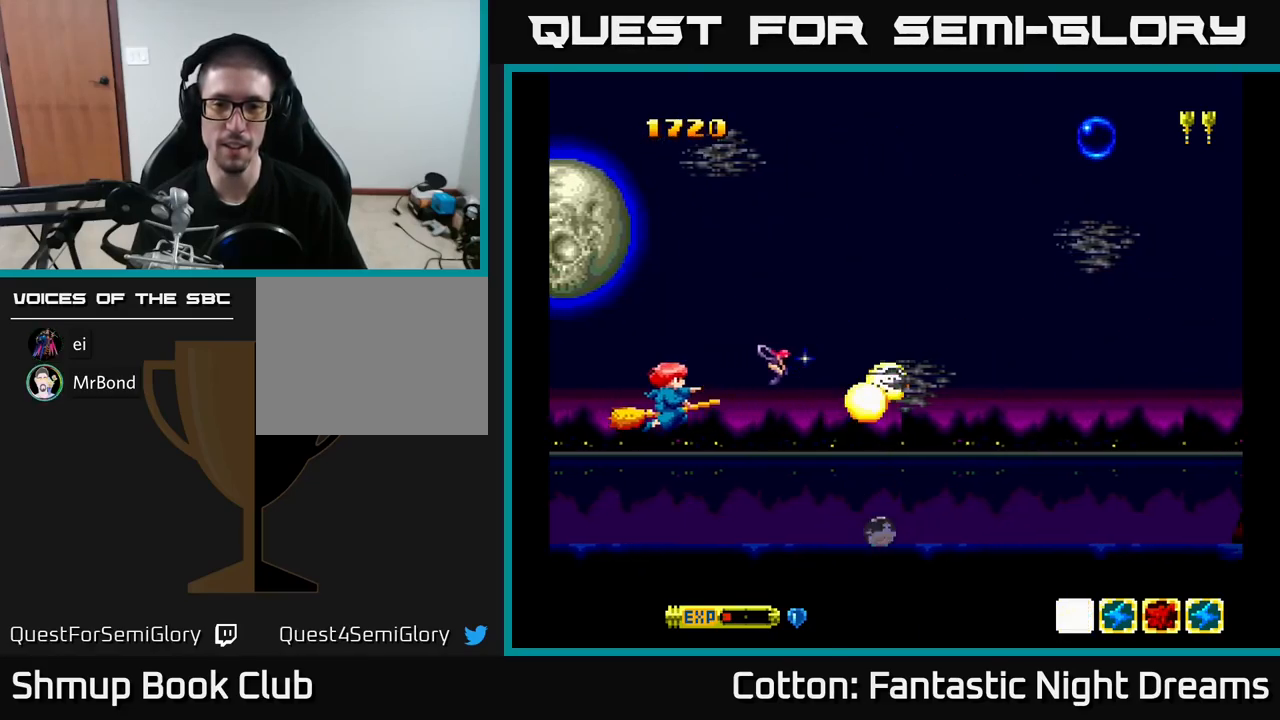
{"buttons": ["DPAD_RIGHT"], "right_stick": "center", "events": [[33, "DPAD_RIGHT", "down"], [200, "DPAD_DOWN", "down"], [333, "DPAD_DOWN", "up"], [383, "B", "up"], [400, "Y", "up"]]}
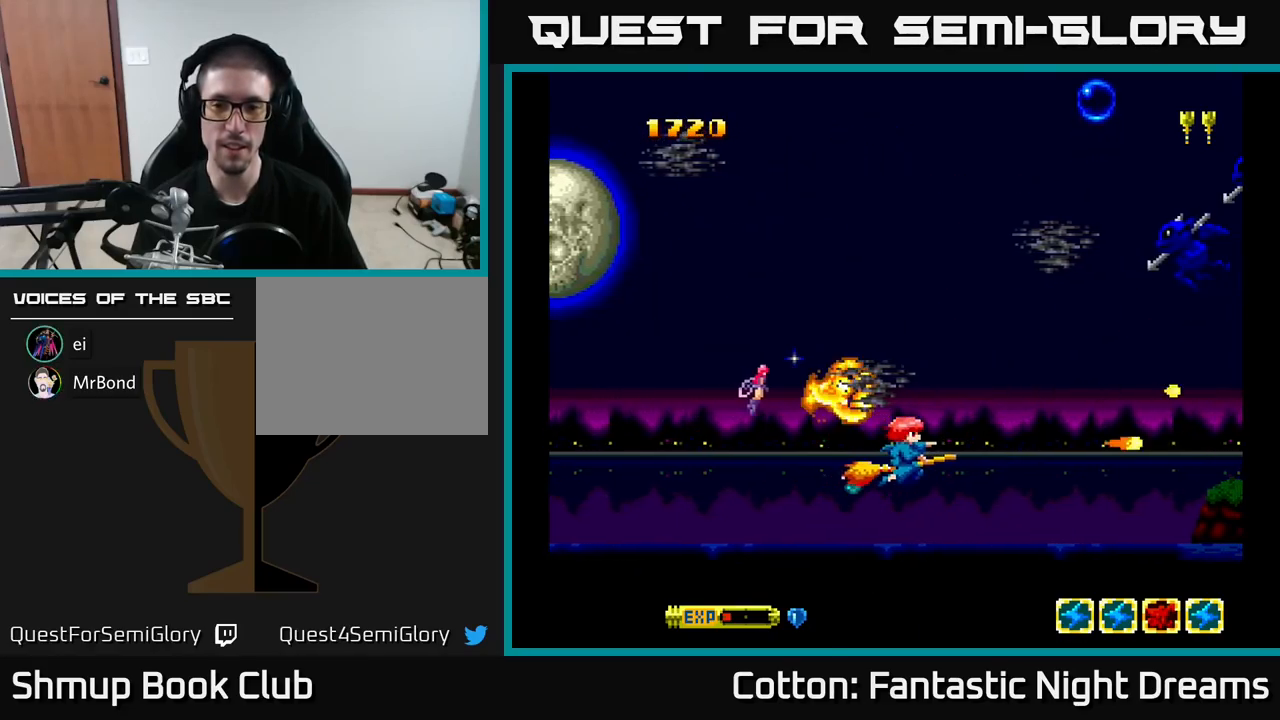
{"buttons": ["B", "Y", "DPAD_UP", "DPAD_LEFT"], "right_stick": "center", "events": [[67, "Y", "down"], [133, "DPAD_RIGHT", "up"], [150, "DPAD_UP", "down"], [183, "B", "down"], [183, "DPAD_LEFT", "down"]]}